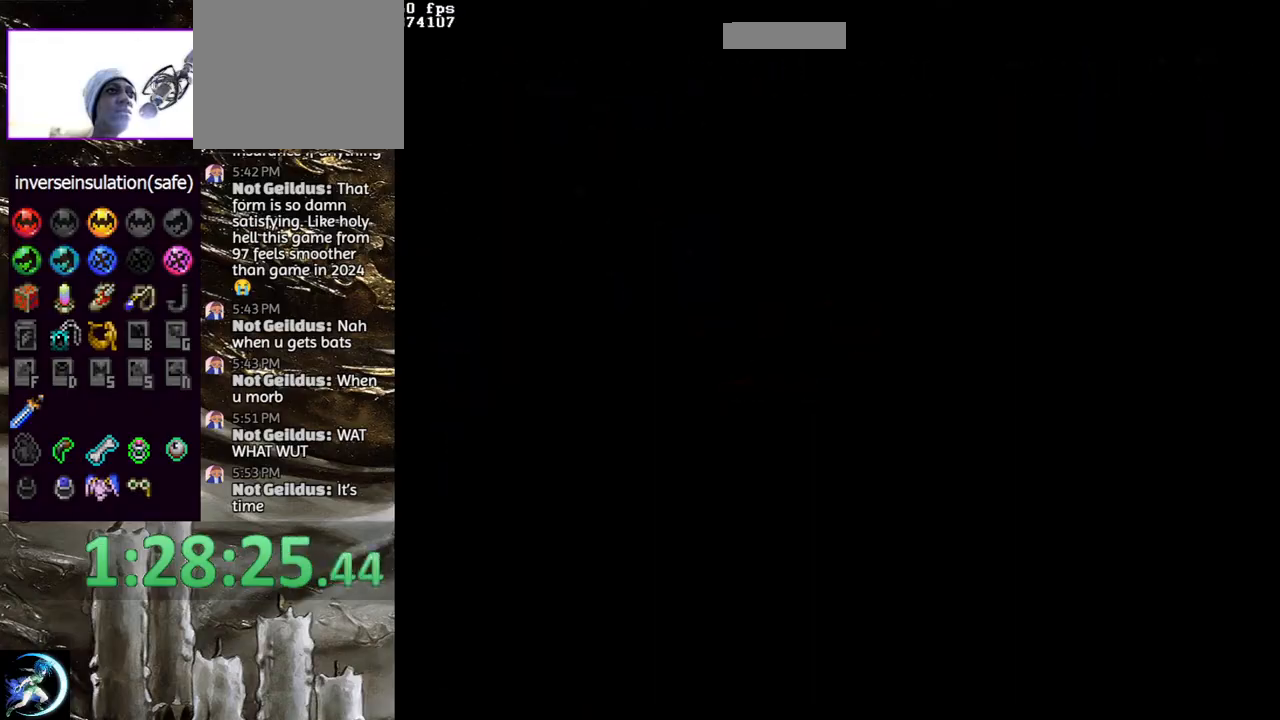
Gameplay with a controller (PlayStation layout); each line is a JSON object with the inputs held at the frame after it (dt_ms = milliseconds from this image to that frame). "events" lists button and stick changes between this image and that frame as [ms after this image, input, new state], when the widget could be followed in between.
{"dt_ms": 500, "buttons": ["CIRCLE"], "left_stick": "center", "right_stick": "center", "events": [[17, "CIRCLE", "up"], [50, "CIRCLE", "down"], [183, "CIRCLE", "up"], [233, "CIRCLE", "down"], [350, "CIRCLE", "up"], [383, "CIRCLE", "down"]]}
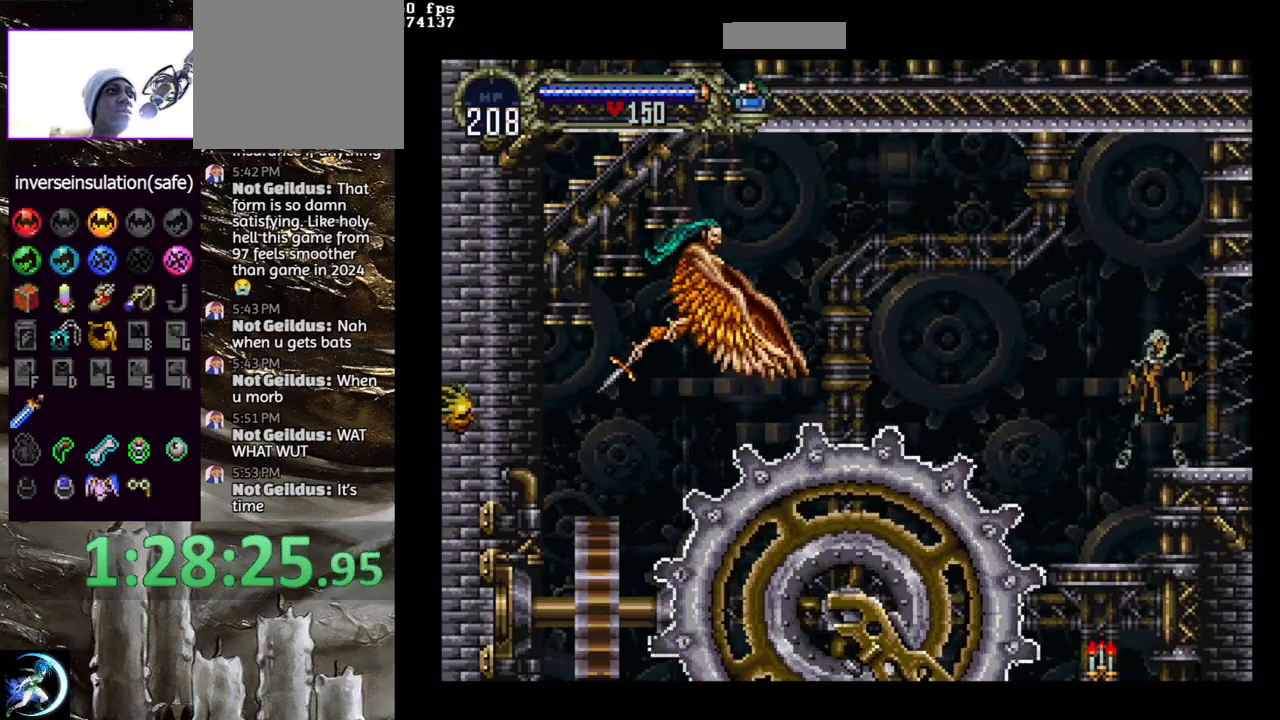
{"dt_ms": 500, "buttons": ["DPAD_DOWN"], "left_stick": "center", "right_stick": "center", "events": [[17, "CIRCLE", "up"], [67, "DPAD_LEFT", "down"], [300, "DPAD_LEFT", "up"], [433, "DPAD_DOWN", "down"]]}
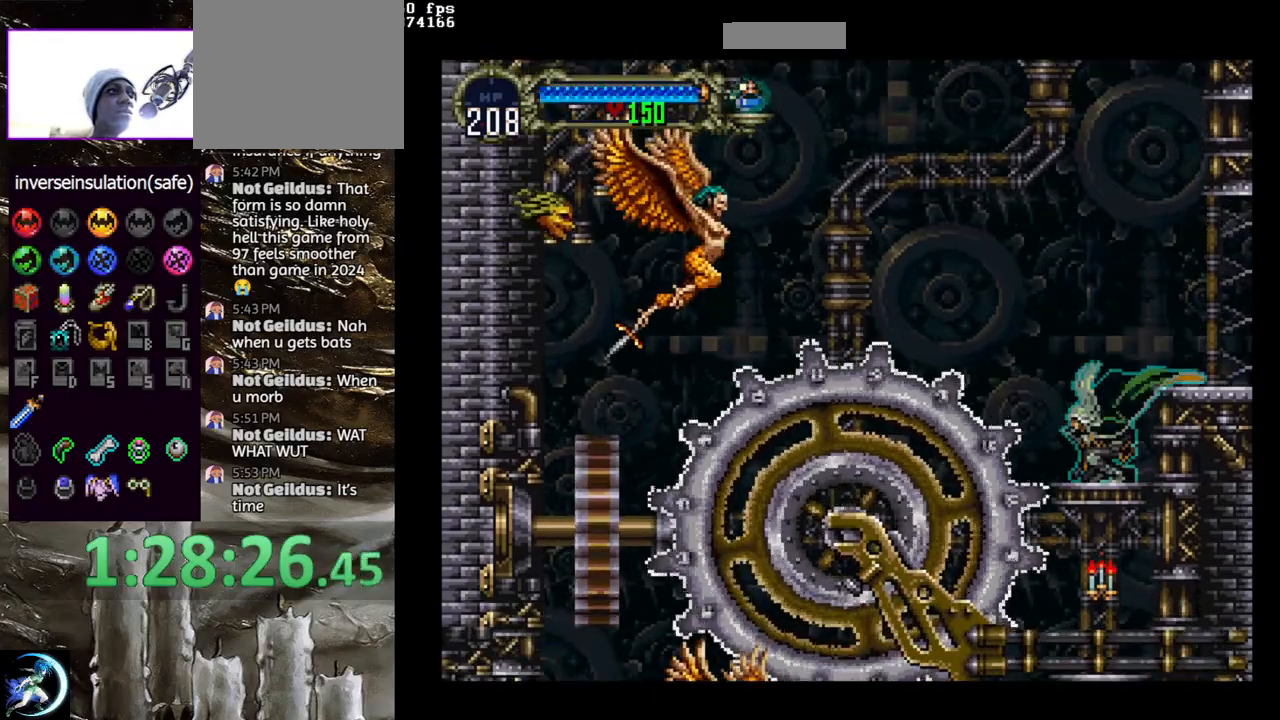
{"dt_ms": 500, "buttons": ["CROSS", "DPAD_DOWN"], "left_stick": "center", "right_stick": "center", "events": [[33, "CROSS", "down"], [133, "CROSS", "up"], [133, "DPAD_DOWN", "up"], [417, "DPAD_DOWN", "down"], [467, "CROSS", "down"]]}
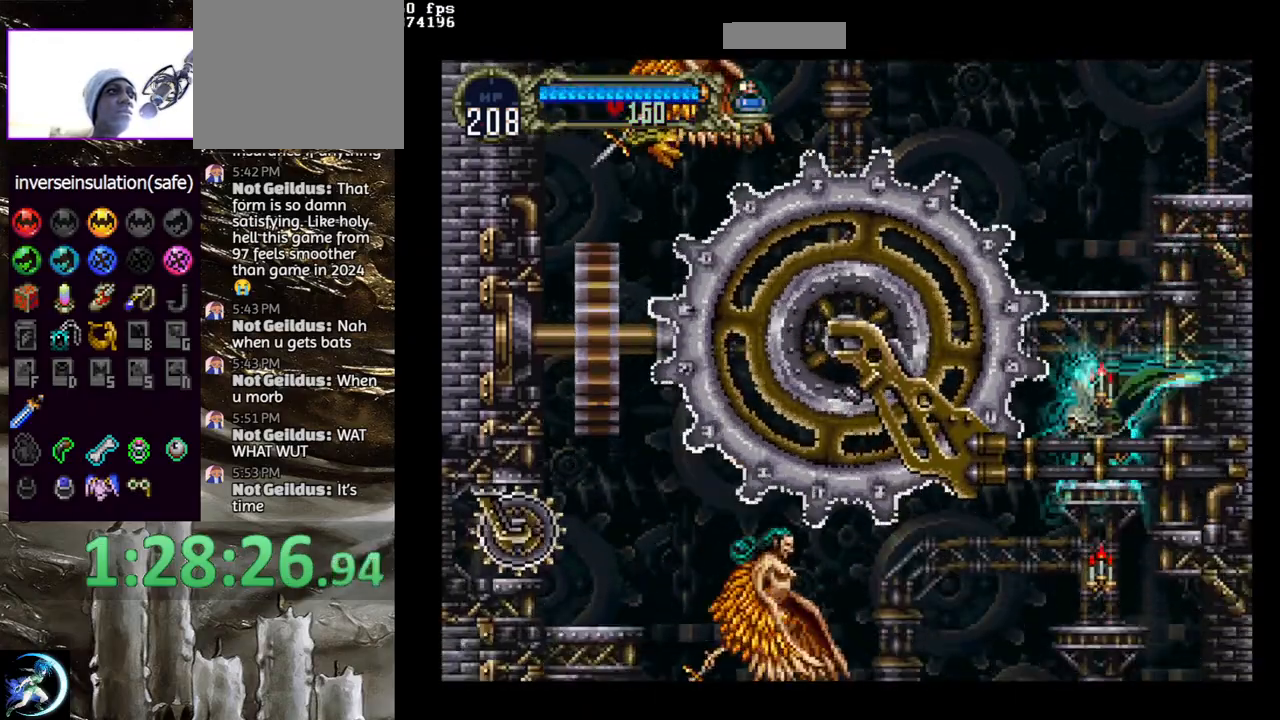
{"dt_ms": 500, "buttons": [], "left_stick": "center", "right_stick": "center", "events": [[67, "CROSS", "up"], [383, "CROSS", "down"], [467, "CROSS", "up"], [467, "DPAD_DOWN", "up"]]}
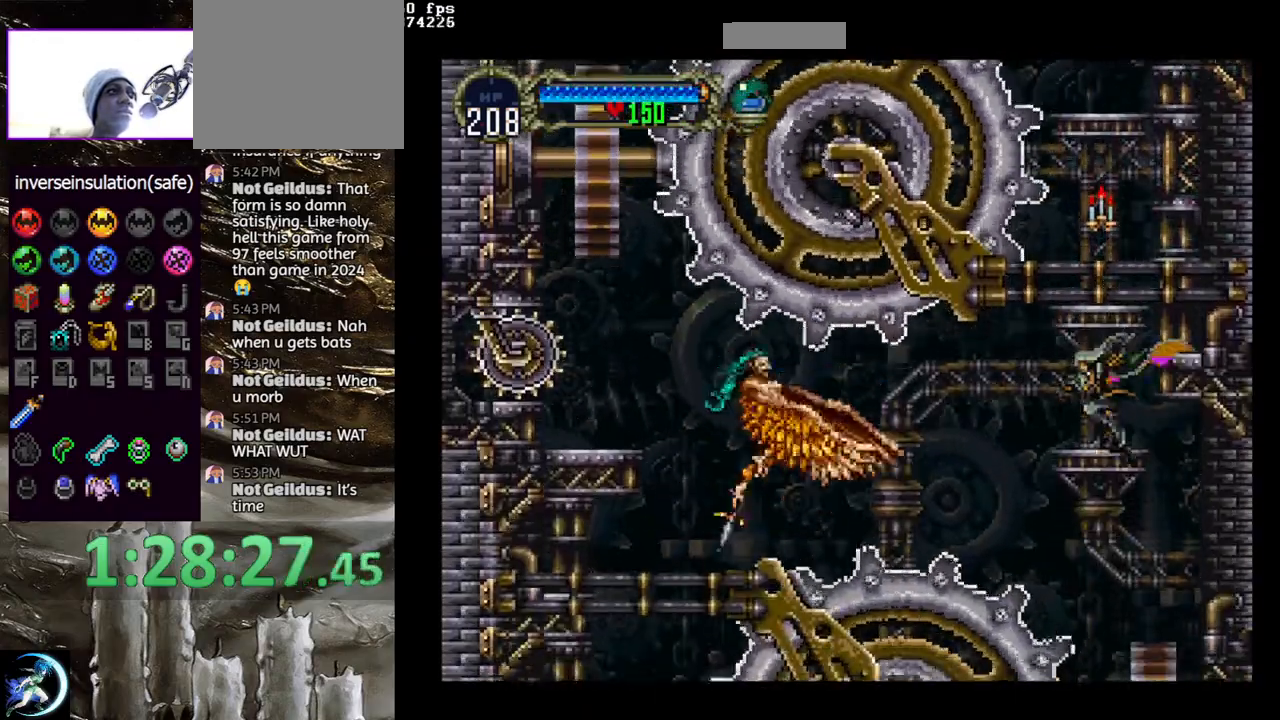
{"dt_ms": 500, "buttons": [], "left_stick": "center", "right_stick": "center", "events": [[150, "DPAD_LEFT", "down"], [267, "DPAD_LEFT", "up"]]}
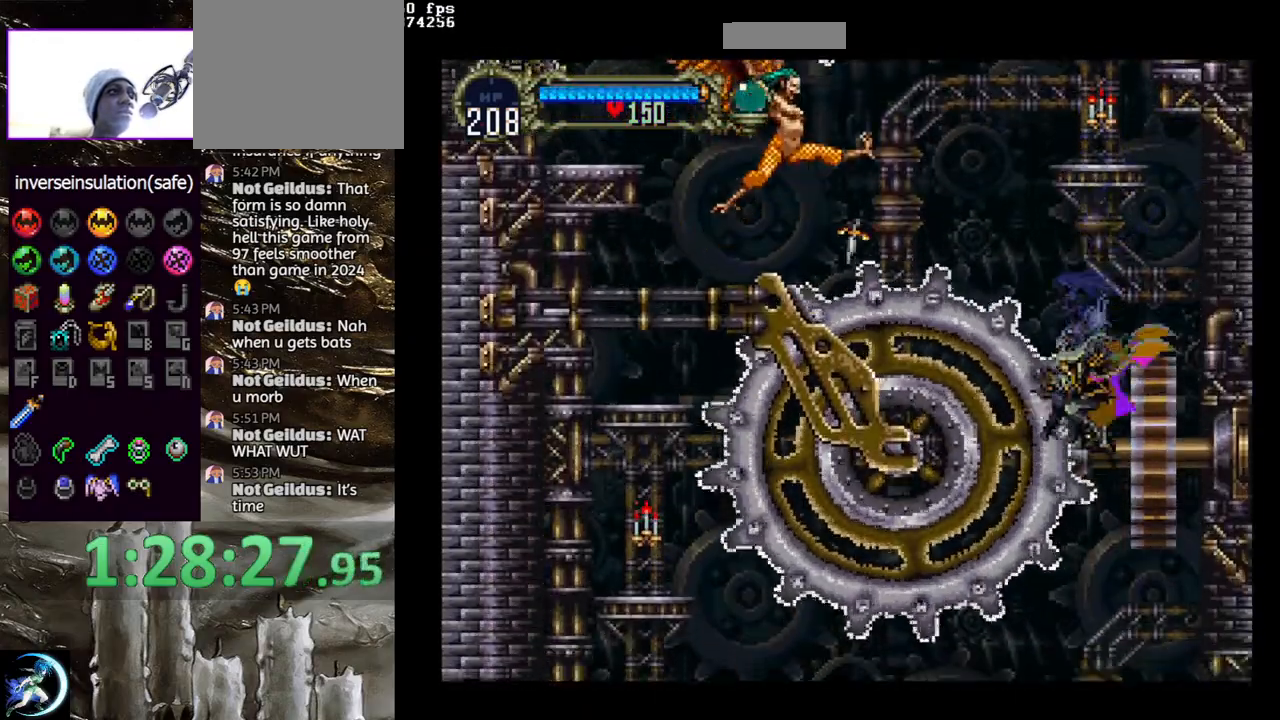
{"dt_ms": 500, "buttons": ["DPAD_LEFT"], "left_stick": "center", "right_stick": "center", "events": [[83, "DPAD_LEFT", "down"]]}
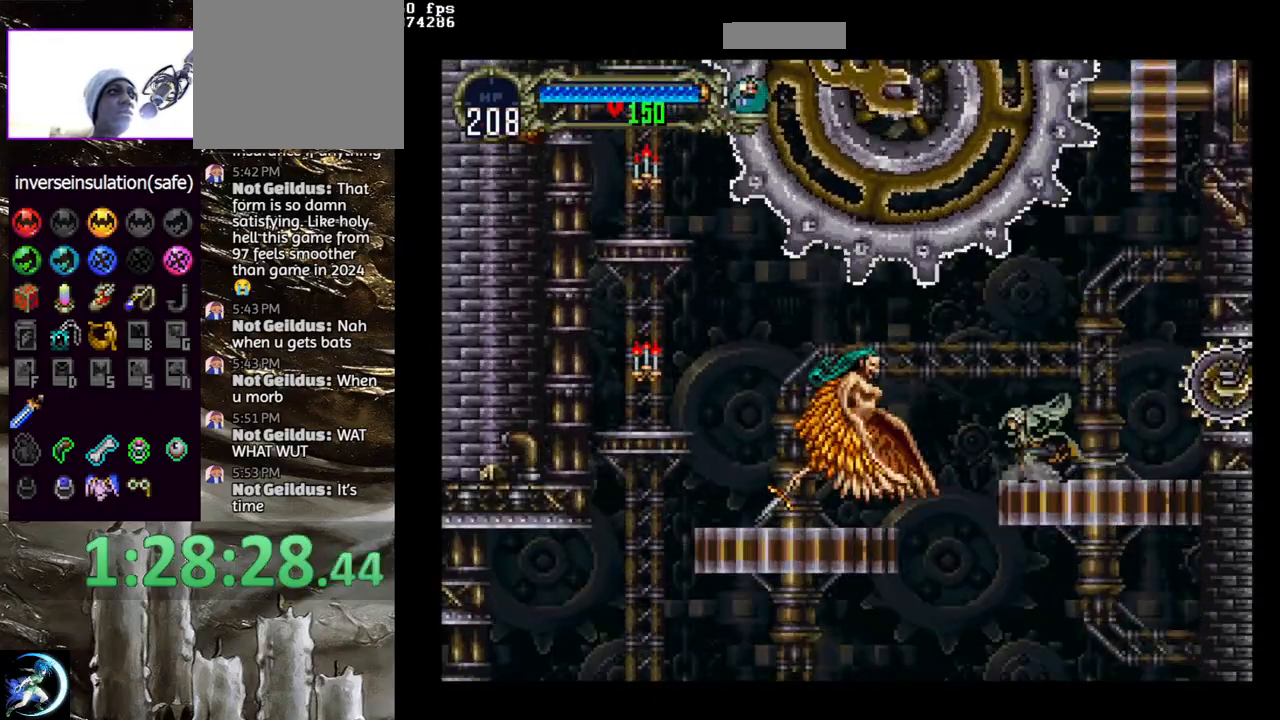
{"dt_ms": 500, "buttons": [], "left_stick": "center", "right_stick": "center", "events": [[433, "DPAD_LEFT", "up"]]}
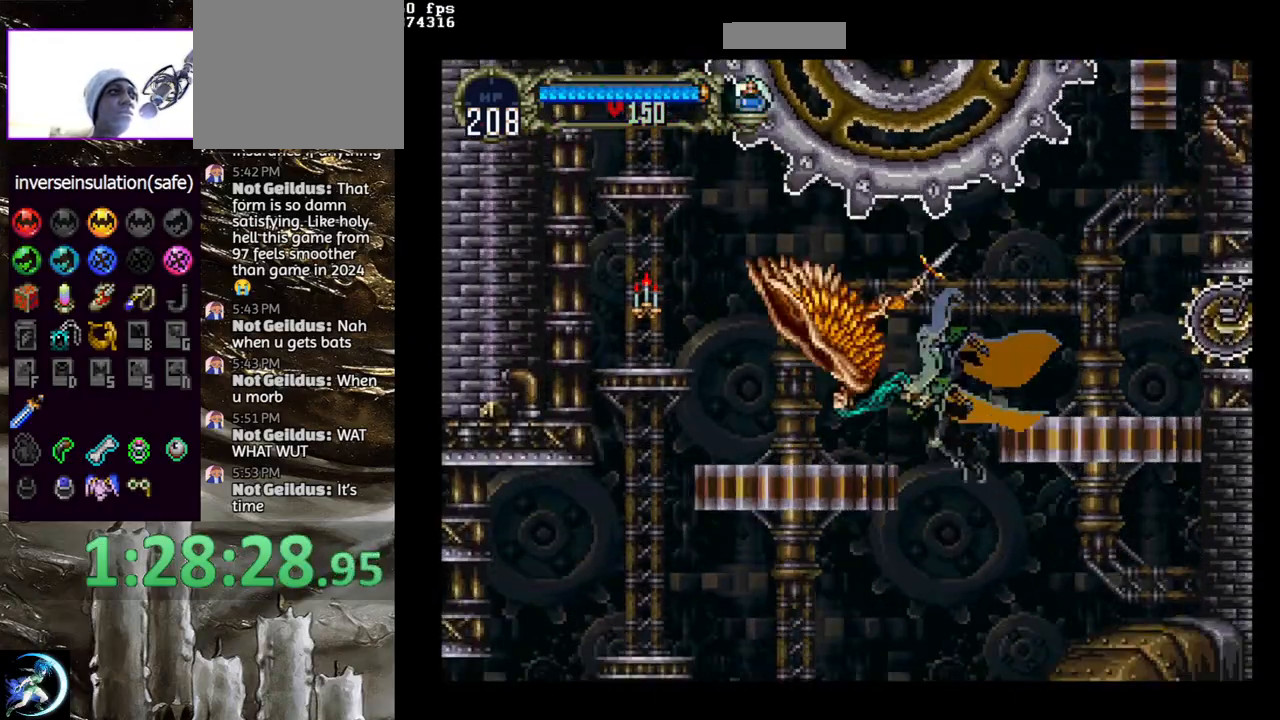
{"dt_ms": 500, "buttons": ["DPAD_DOWN", "DPAD_LEFT"], "left_stick": "center", "right_stick": "center", "events": [[133, "DPAD_LEFT", "down"], [183, "R1", "down"], [300, "DPAD_LEFT", "up"], [300, "R1", "up"], [417, "DPAD_DOWN", "down"], [433, "DPAD_LEFT", "down"]]}
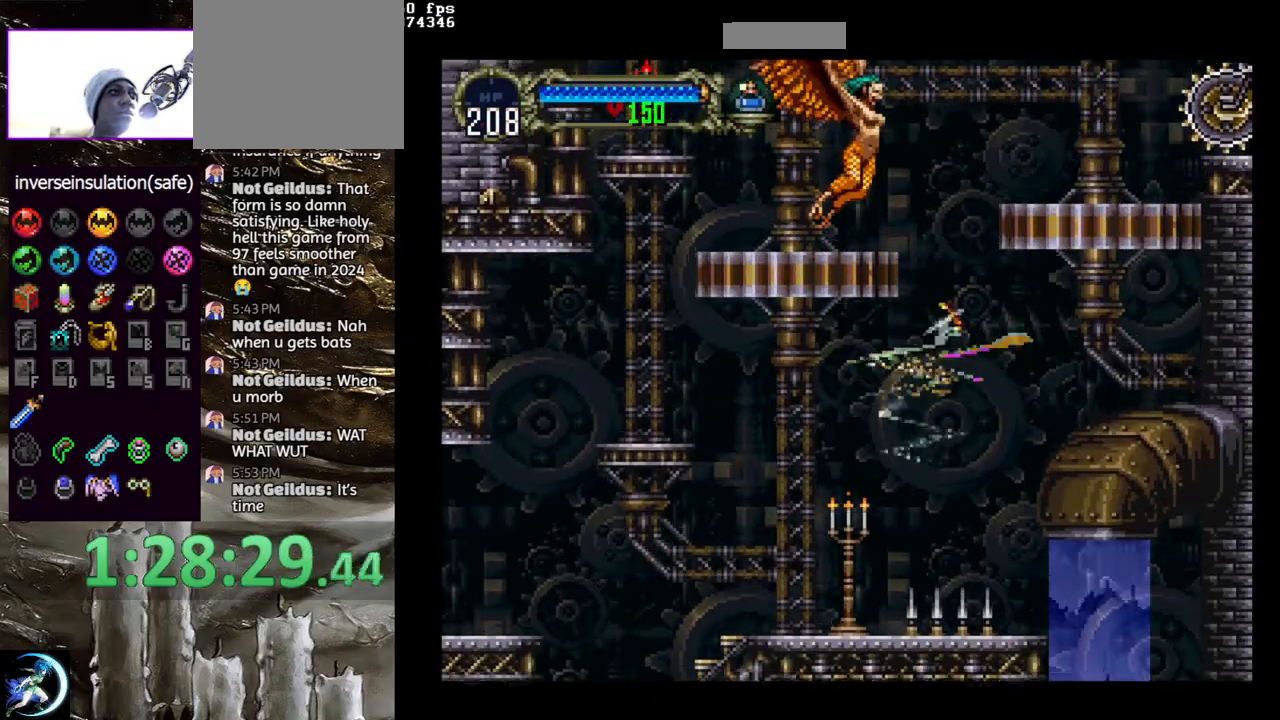
{"dt_ms": 500, "buttons": ["DPAD_DOWN", "DPAD_LEFT"], "left_stick": "center", "right_stick": "center", "events": [[117, "DPAD_LEFT", "up"], [300, "DPAD_LEFT", "down"], [333, "DPAD_DOWN", "up"], [500, "DPAD_DOWN", "down"]]}
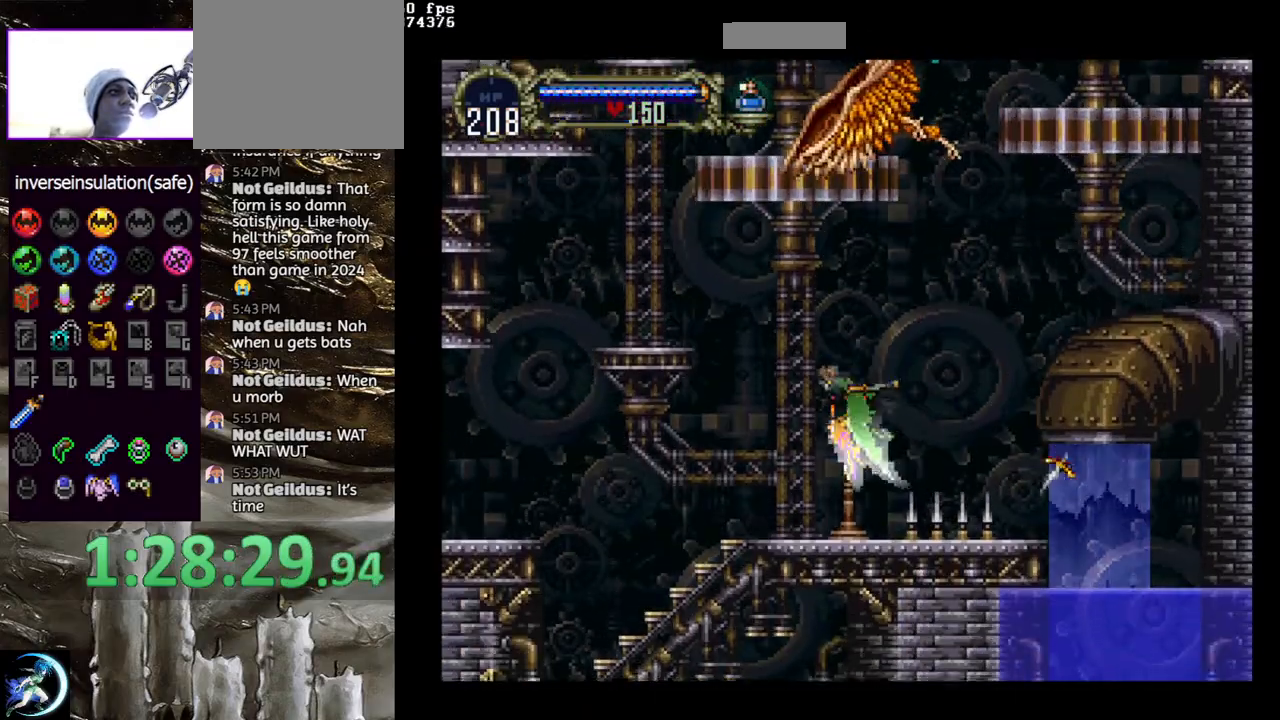
{"dt_ms": 500, "buttons": ["CROSS", "DPAD_RIGHT"], "left_stick": "center", "right_stick": "center", "events": [[133, "DPAD_LEFT", "up"], [167, "DPAD_DOWN", "up"], [250, "CROSS", "down"], [350, "DPAD_UP", "down"], [400, "DPAD_RIGHT", "down"], [483, "DPAD_UP", "up"]]}
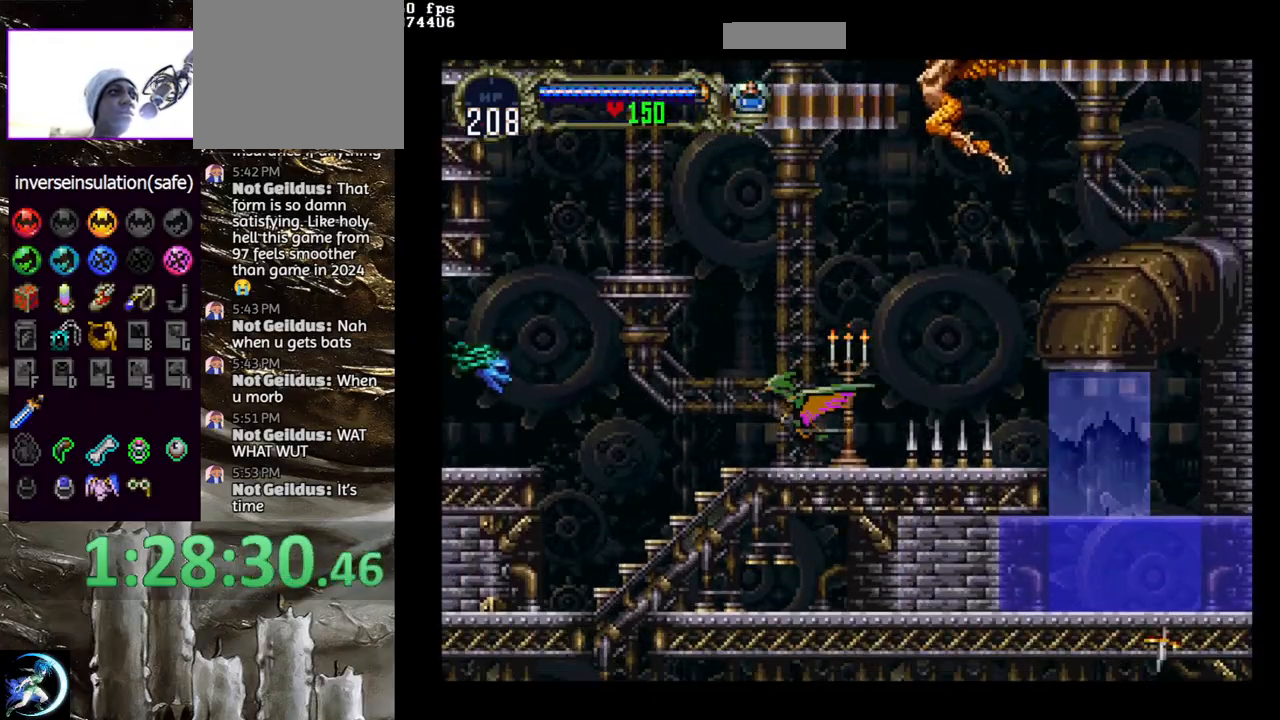
{"dt_ms": 500, "buttons": [], "left_stick": "center", "right_stick": "center", "events": [[50, "DPAD_DOWN", "down"], [83, "DPAD_LEFT", "down"], [83, "DPAD_RIGHT", "up"], [117, "DPAD_DOWN", "up"], [183, "DPAD_UP", "down"], [200, "DPAD_UP", "up"], [217, "CROSS", "up"], [233, "DPAD_LEFT", "up"]]}
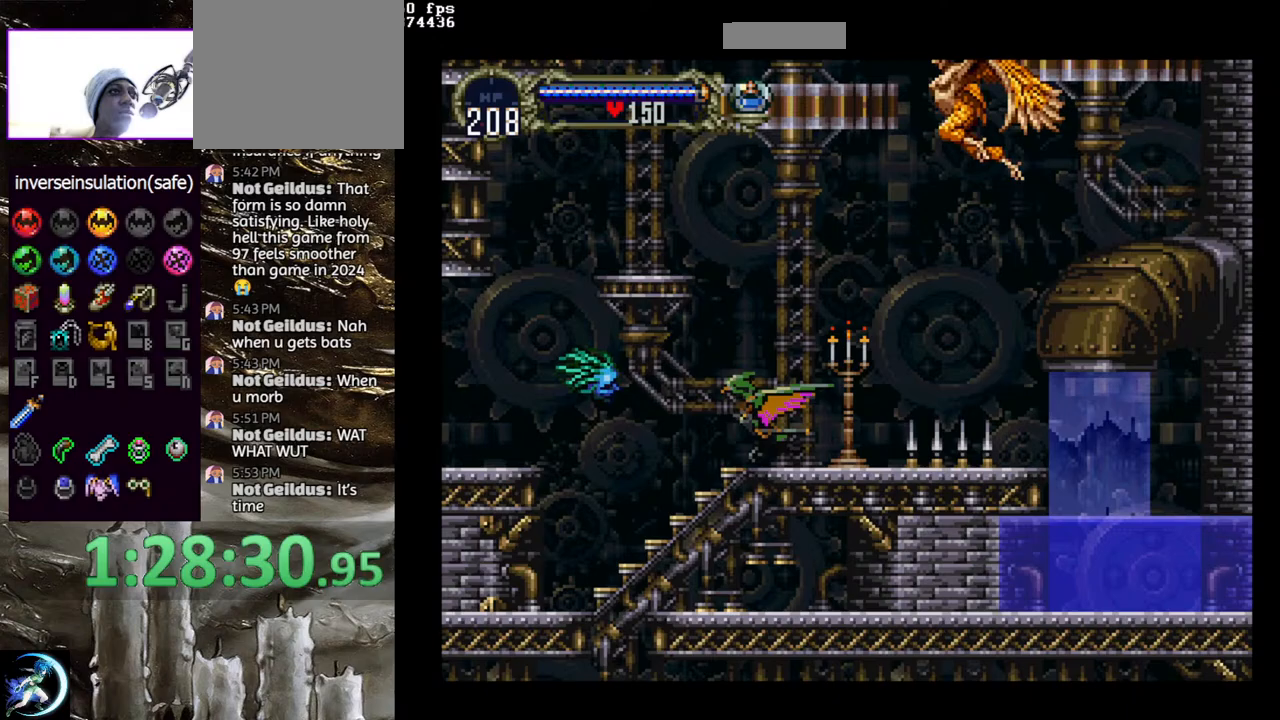
{"dt_ms": 500, "buttons": ["CROSS", "DPAD_DOWN"], "left_stick": "center", "right_stick": "center", "events": [[100, "CROSS", "down"], [183, "DPAD_UP", "down"], [300, "DPAD_RIGHT", "down"], [350, "DPAD_UP", "up"], [450, "DPAD_DOWN", "down"], [500, "DPAD_RIGHT", "up"]]}
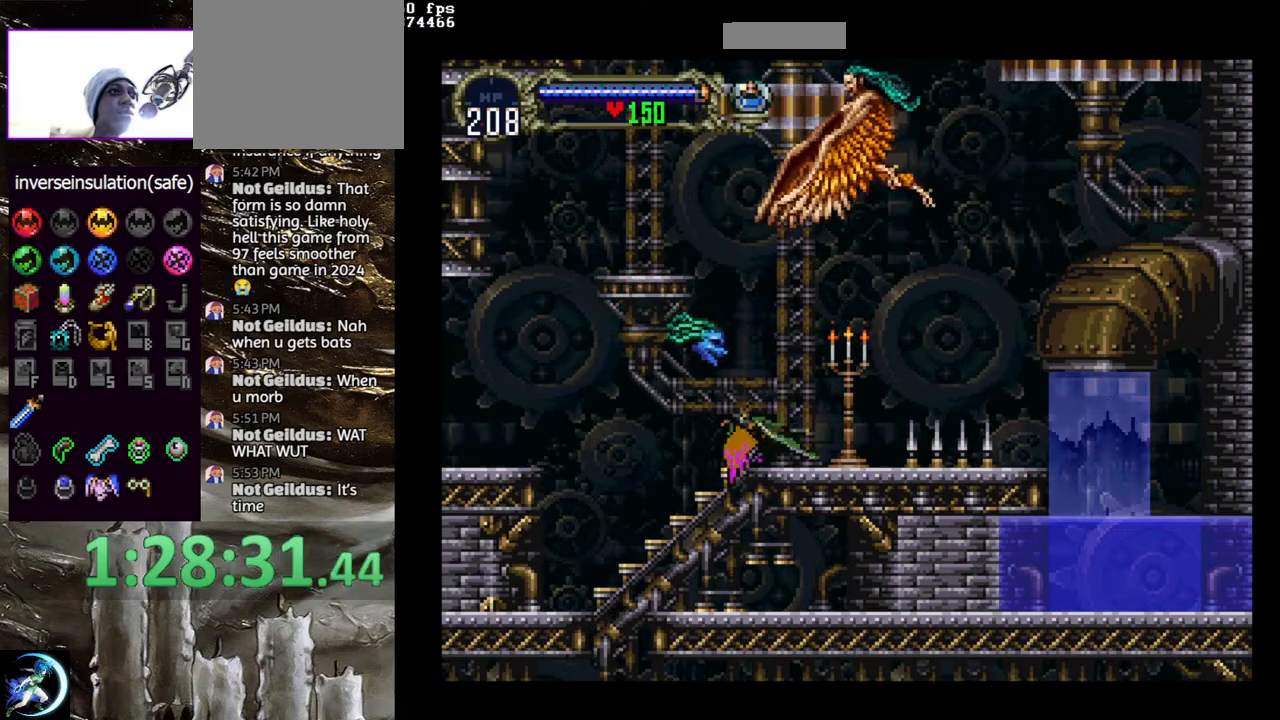
{"dt_ms": 500, "buttons": [], "left_stick": "center", "right_stick": "center", "events": [[17, "DPAD_LEFT", "down"], [50, "DPAD_DOWN", "up"], [117, "DPAD_UP", "down"], [167, "CROSS", "up"], [167, "DPAD_UP", "up"], [183, "DPAD_LEFT", "up"]]}
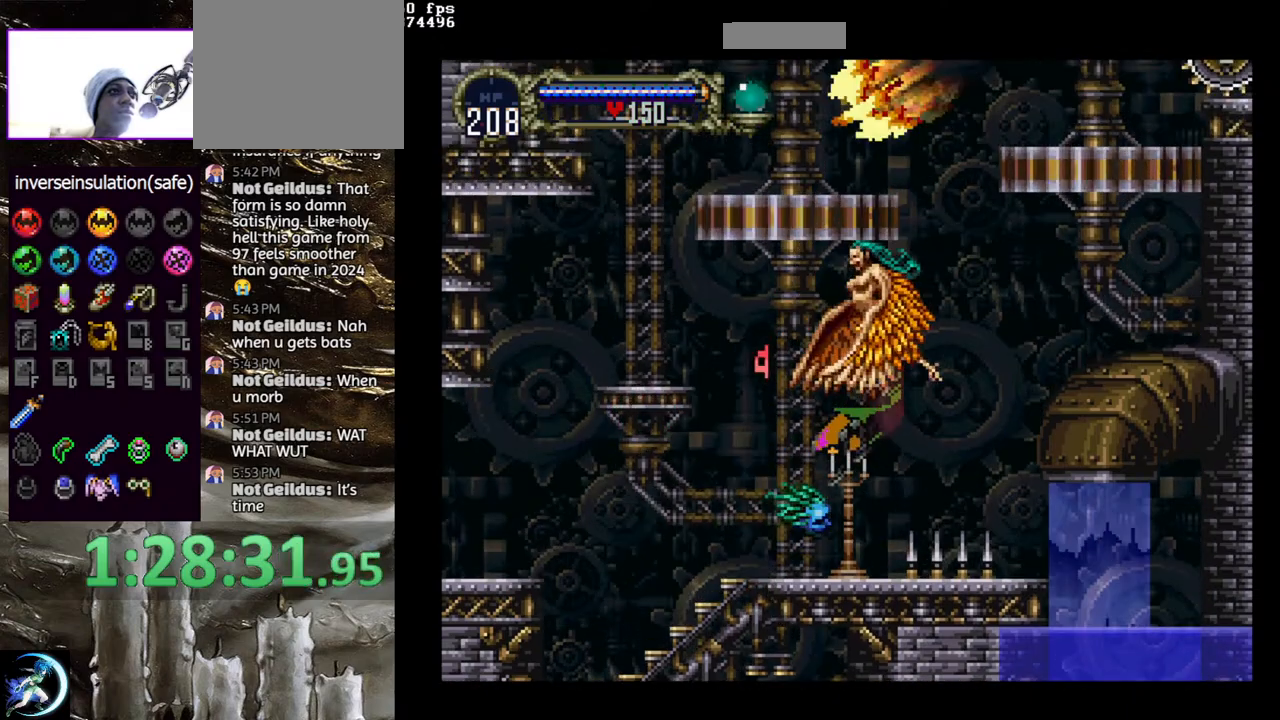
{"dt_ms": 500, "buttons": ["SQUARE"], "left_stick": "center", "right_stick": "center", "events": [[467, "SQUARE", "down"]]}
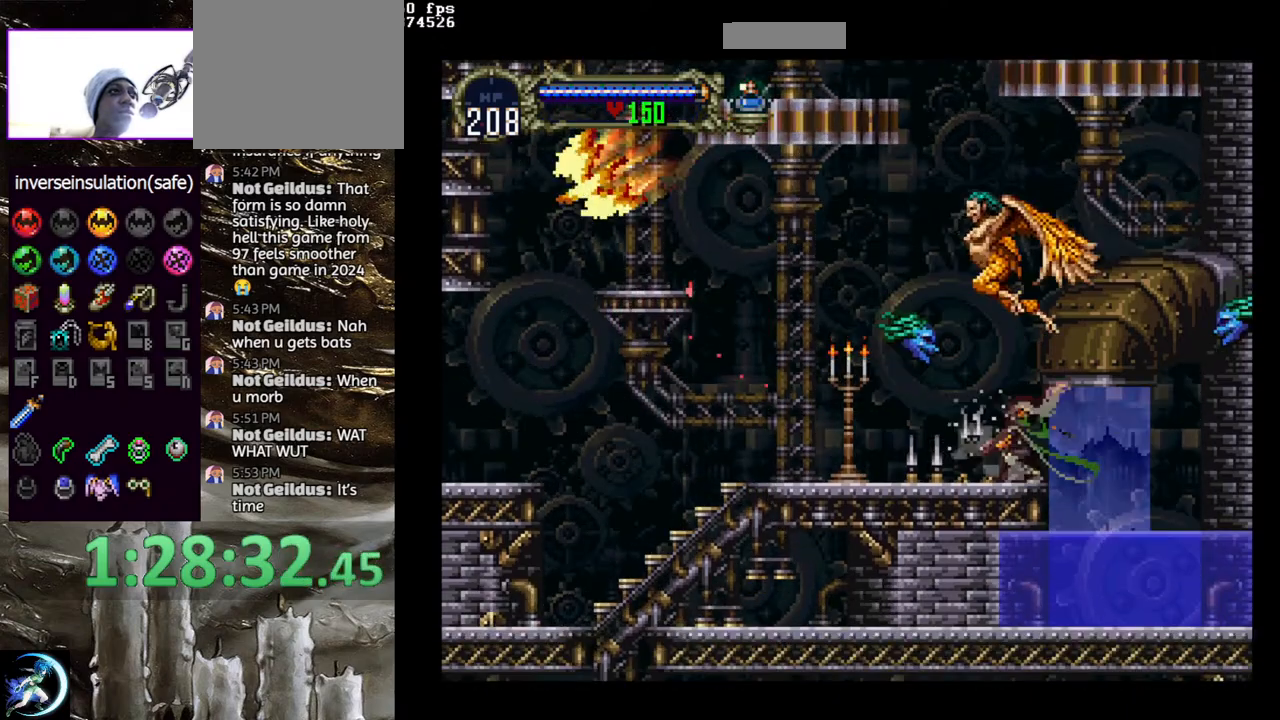
{"dt_ms": 500, "buttons": ["CROSS", "DPAD_LEFT"], "left_stick": "center", "right_stick": "center", "events": [[50, "SQUARE", "up"], [117, "SQUARE", "down"], [217, "SQUARE", "up"], [283, "DPAD_LEFT", "down"], [433, "CROSS", "down"]]}
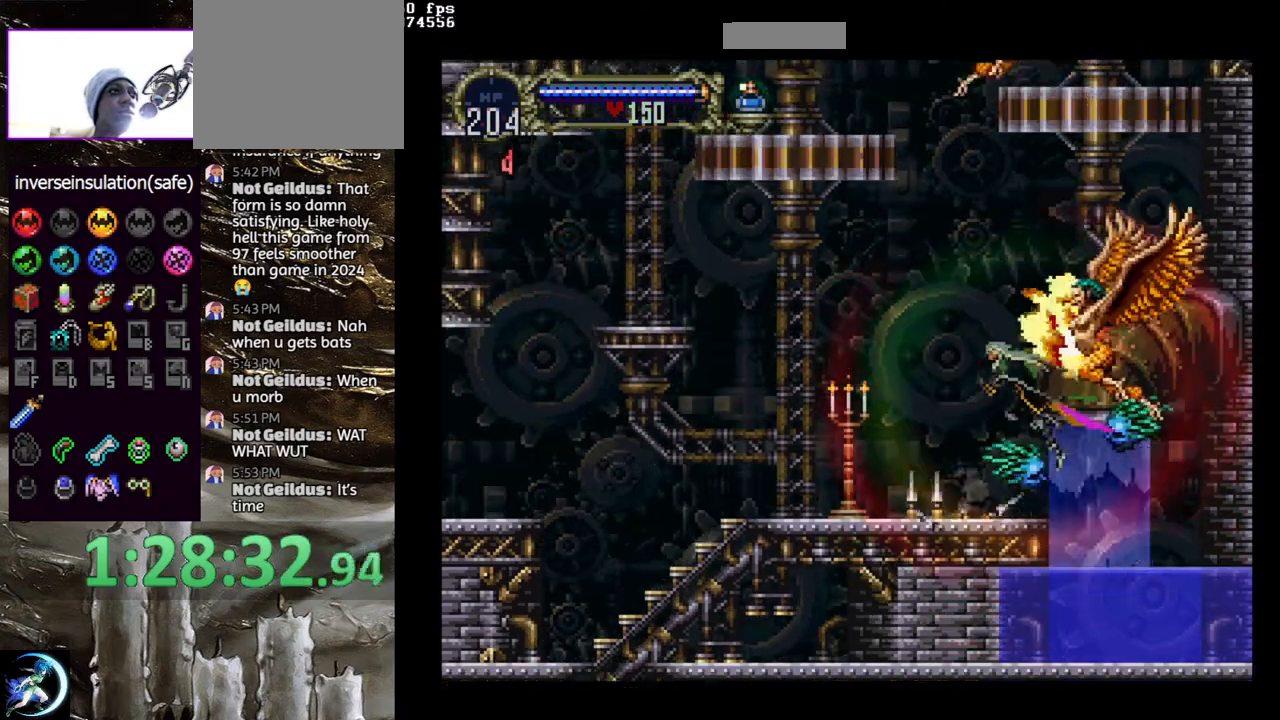
{"dt_ms": 500, "buttons": ["CROSS", "R1", "DPAD_DOWN"], "left_stick": "center", "right_stick": "center", "events": [[150, "CROSS", "up"], [200, "DPAD_LEFT", "up"], [217, "CROSS", "down"], [300, "CROSS", "up"], [333, "DPAD_DOWN", "down"], [333, "DPAD_LEFT", "down"], [383, "CROSS", "down"], [400, "R1", "down"], [483, "DPAD_LEFT", "up"]]}
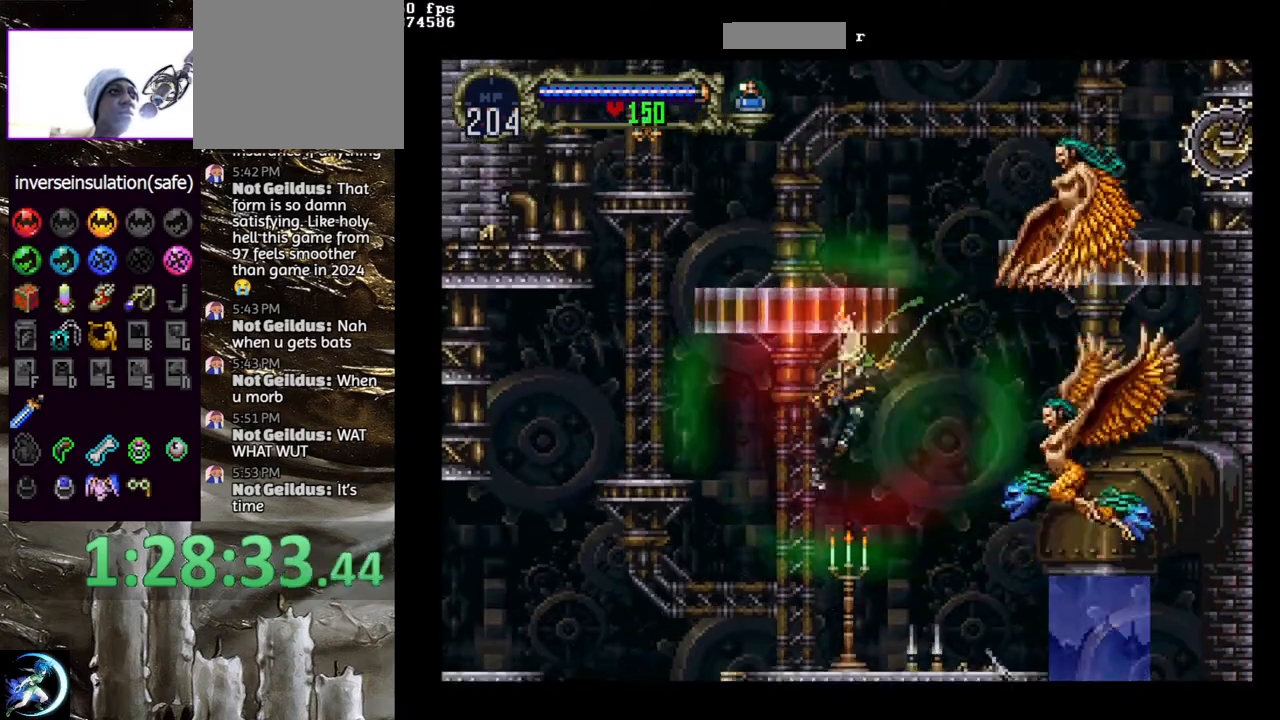
{"dt_ms": 500, "buttons": ["DPAD_DOWN"], "left_stick": "center", "right_stick": "center", "events": [[17, "DPAD_DOWN", "up"], [50, "CROSS", "up"], [50, "R1", "up"], [383, "DPAD_DOWN", "down"]]}
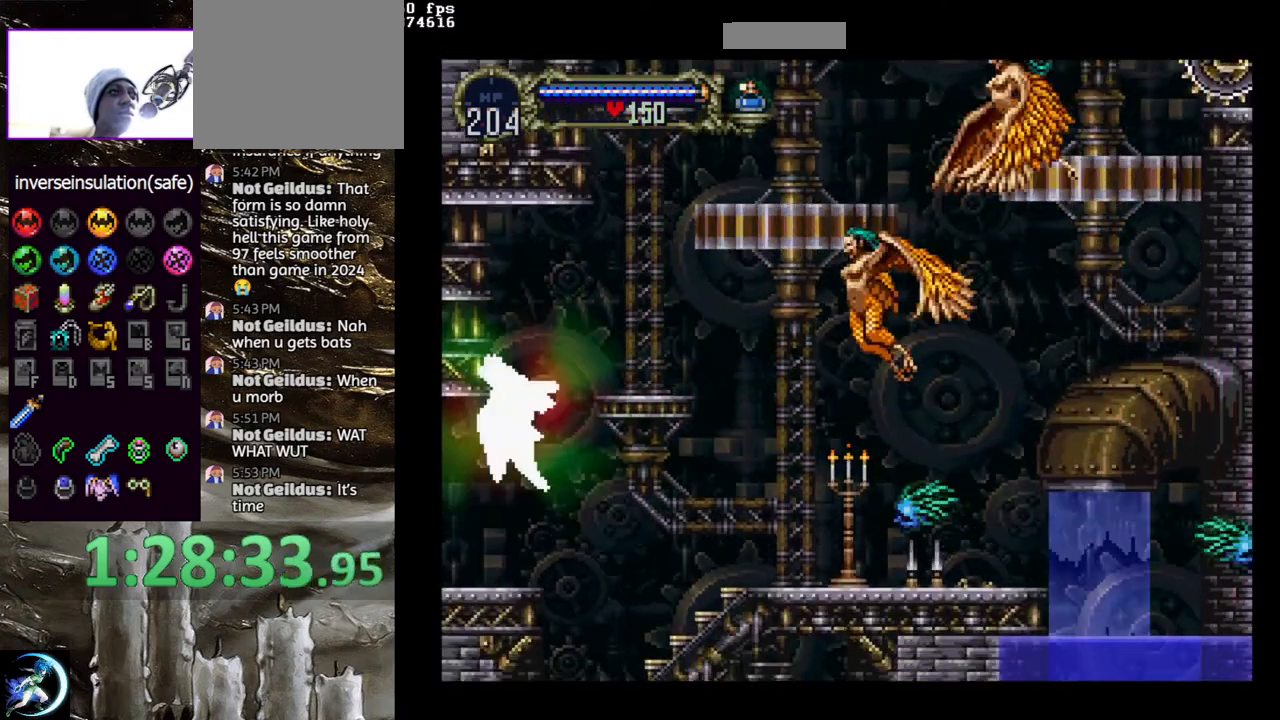
{"dt_ms": 500, "buttons": [], "left_stick": "center", "right_stick": "center", "events": [[367, "DPAD_DOWN", "up"]]}
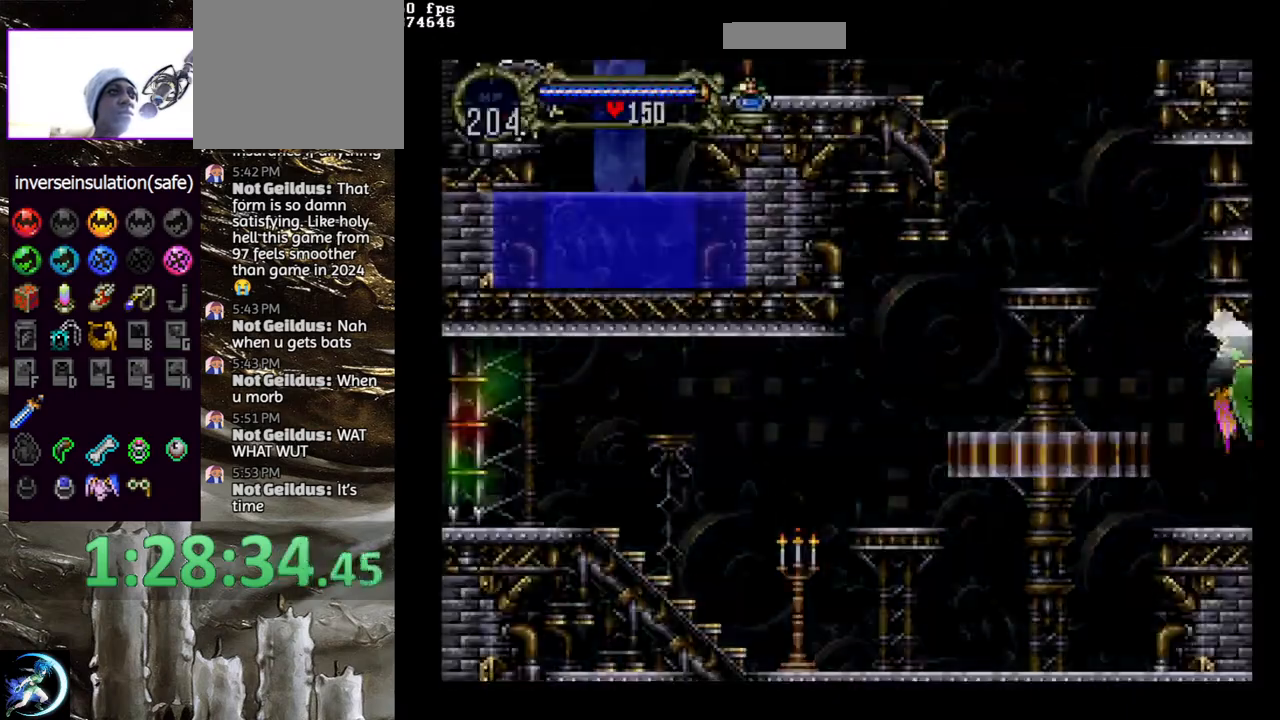
{"dt_ms": 500, "buttons": ["CROSS", "DPAD_LEFT"], "left_stick": "center", "right_stick": "center", "events": [[67, "CROSS", "down"], [183, "DPAD_UP", "down"], [267, "DPAD_RIGHT", "down"], [300, "DPAD_UP", "up"], [367, "DPAD_DOWN", "down"], [400, "DPAD_RIGHT", "up"], [433, "DPAD_LEFT", "down"], [467, "DPAD_DOWN", "up"]]}
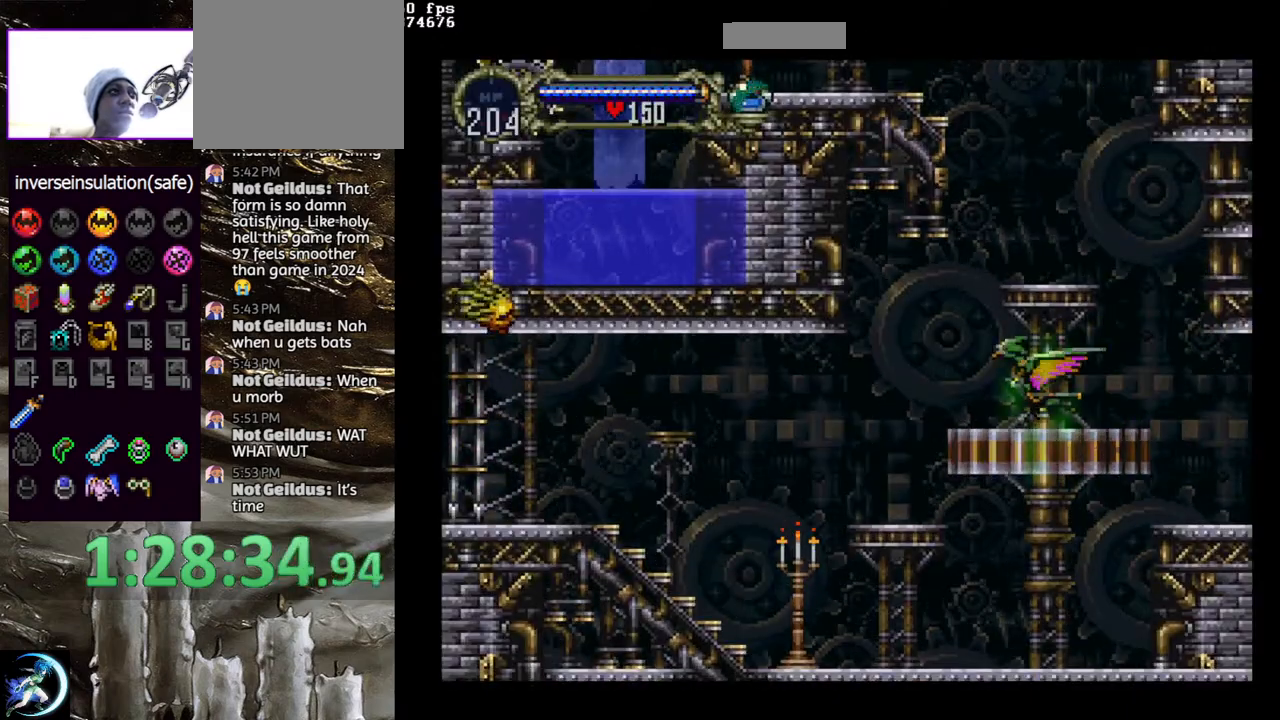
{"dt_ms": 500, "buttons": ["DPAD_LEFT"], "left_stick": "center", "right_stick": "center", "events": [[50, "CROSS", "up"]]}
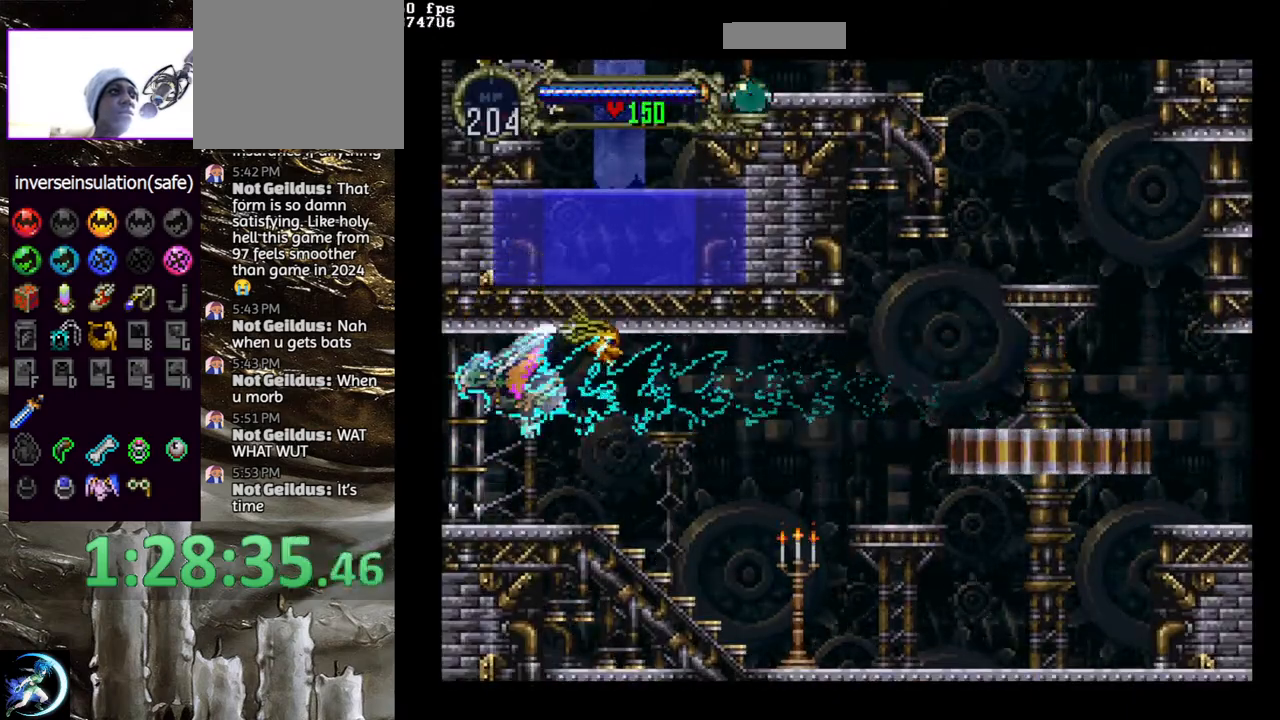
{"dt_ms": 1000, "buttons": ["DPAD_RIGHT"], "left_stick": "center", "right_stick": "center"}
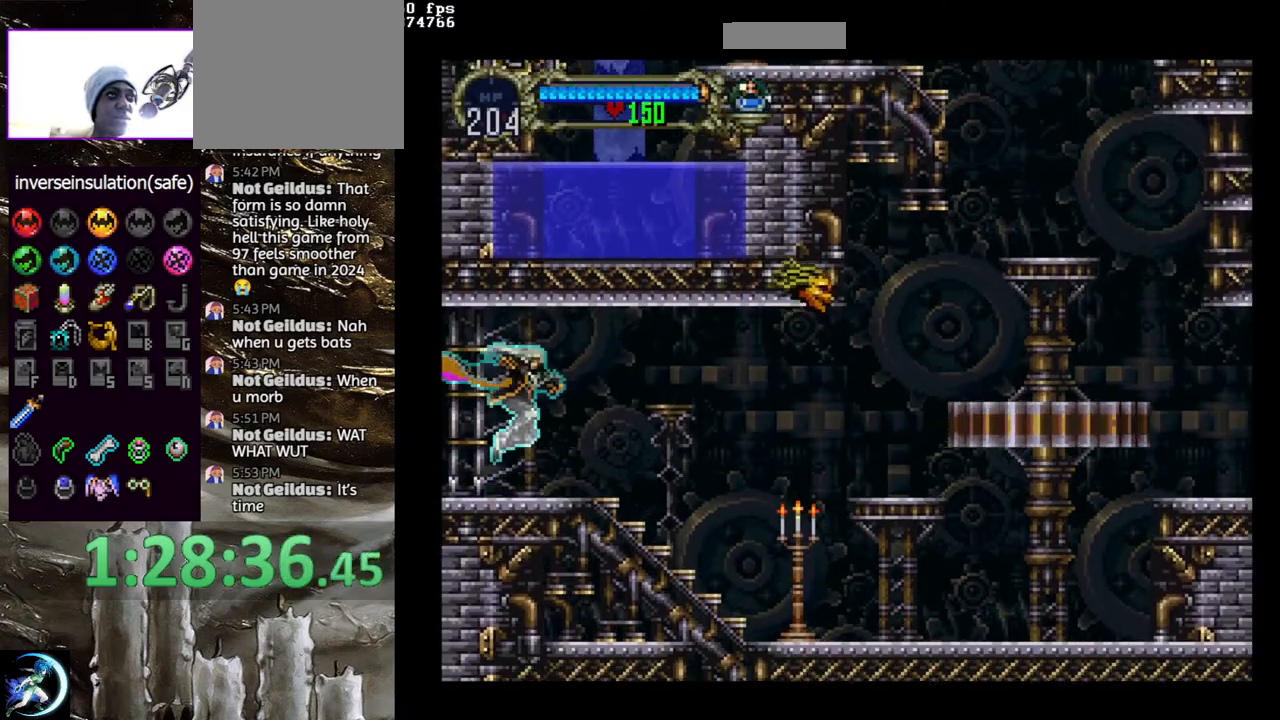
{"dt_ms": 500, "buttons": ["DPAD_RIGHT"], "left_stick": "center", "right_stick": "center", "events": []}
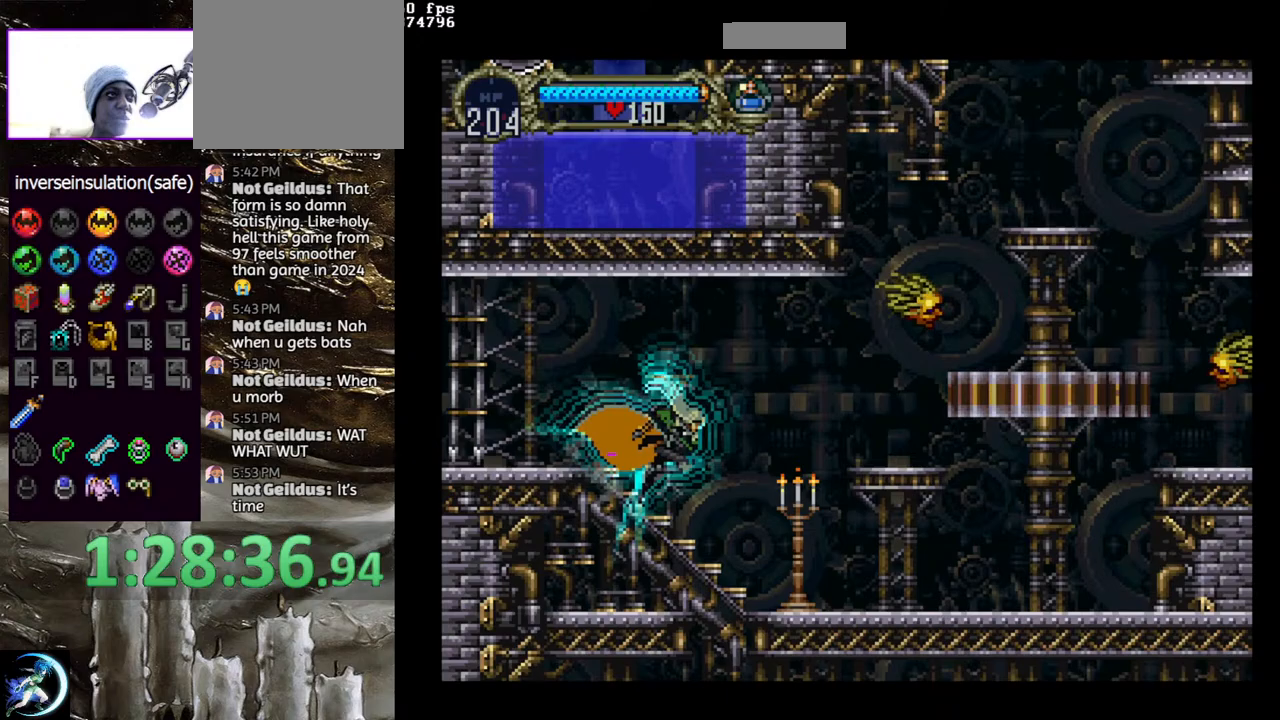
{"dt_ms": 500, "buttons": ["DPAD_RIGHT"], "left_stick": "center", "right_stick": "center", "events": [[150, "CROSS", "down"], [450, "CROSS", "up"]]}
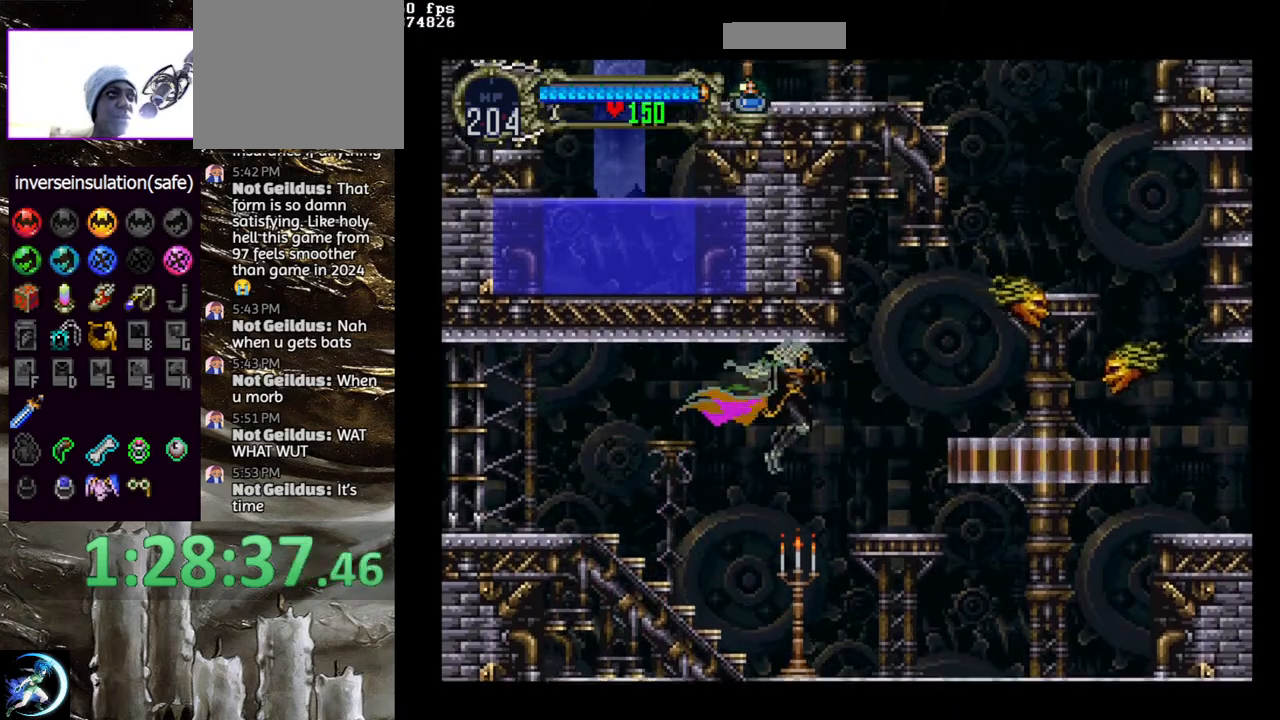
{"dt_ms": 500, "buttons": ["CROSS"], "left_stick": "center", "right_stick": "center", "events": [[333, "DPAD_RIGHT", "up"], [350, "CROSS", "down"]]}
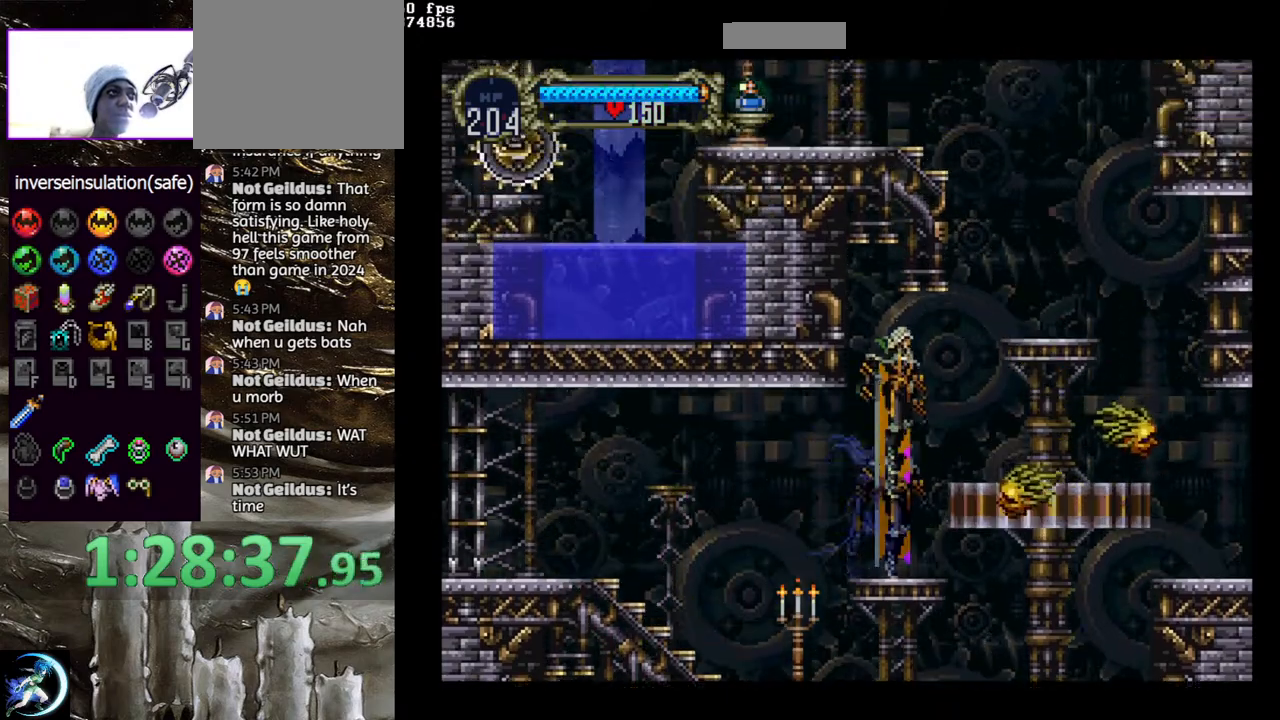
{"dt_ms": 500, "buttons": ["DPAD_RIGHT"], "left_stick": "center", "right_stick": "center", "events": [[67, "CROSS", "up"], [83, "DPAD_RIGHT", "down"], [167, "SQUARE", "down"], [283, "SQUARE", "up"]]}
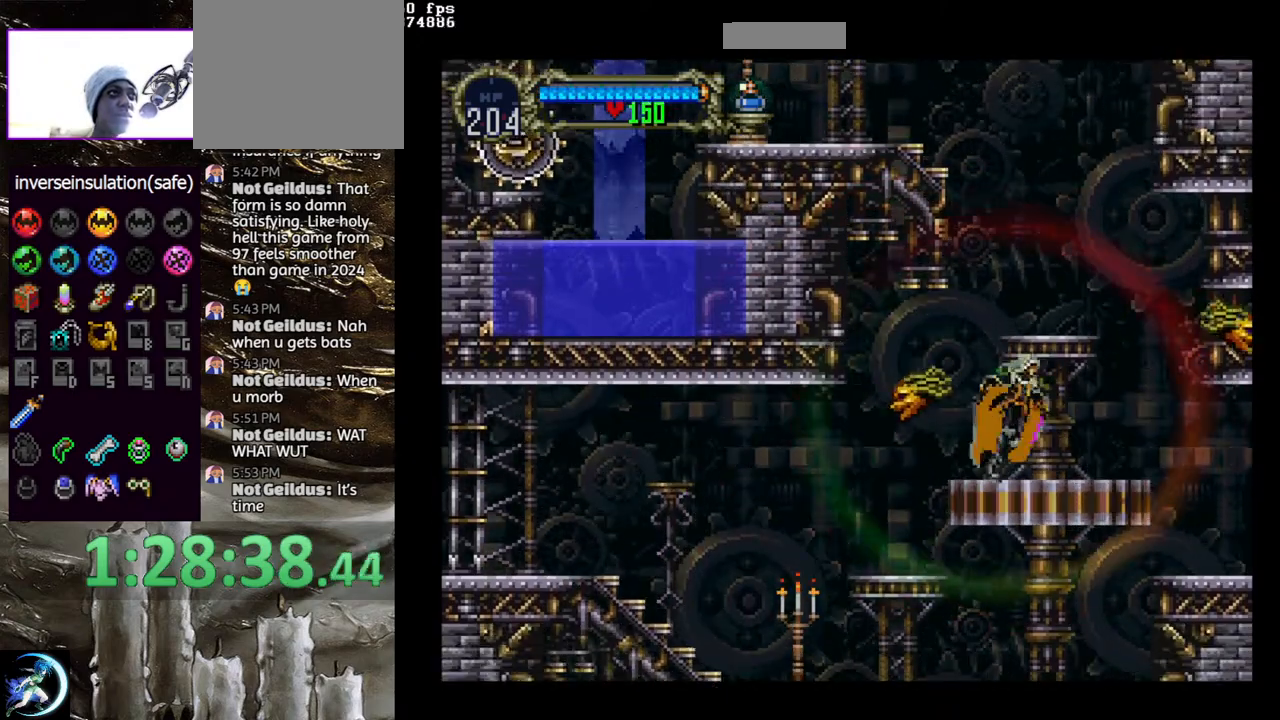
{"dt_ms": 500, "buttons": ["CROSS"], "left_stick": "center", "right_stick": "center", "events": [[150, "DPAD_RIGHT", "up"], [200, "CROSS", "down"], [283, "DPAD_LEFT", "down"], [350, "DPAD_LEFT", "up"], [383, "CROSS", "up"], [450, "CROSS", "down"]]}
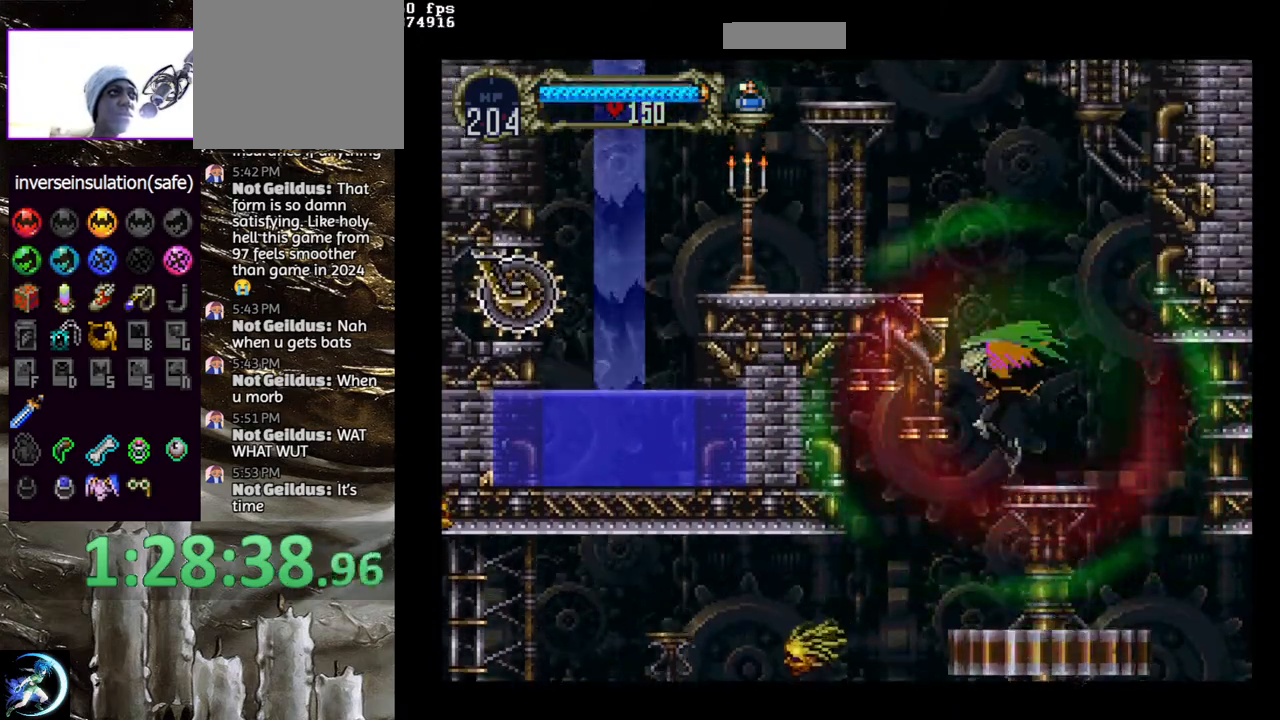
{"dt_ms": 500, "buttons": [], "left_stick": "center", "right_stick": "center", "events": [[83, "CROSS", "up"], [83, "DPAD_RIGHT", "down"], [350, "DPAD_RIGHT", "up"]]}
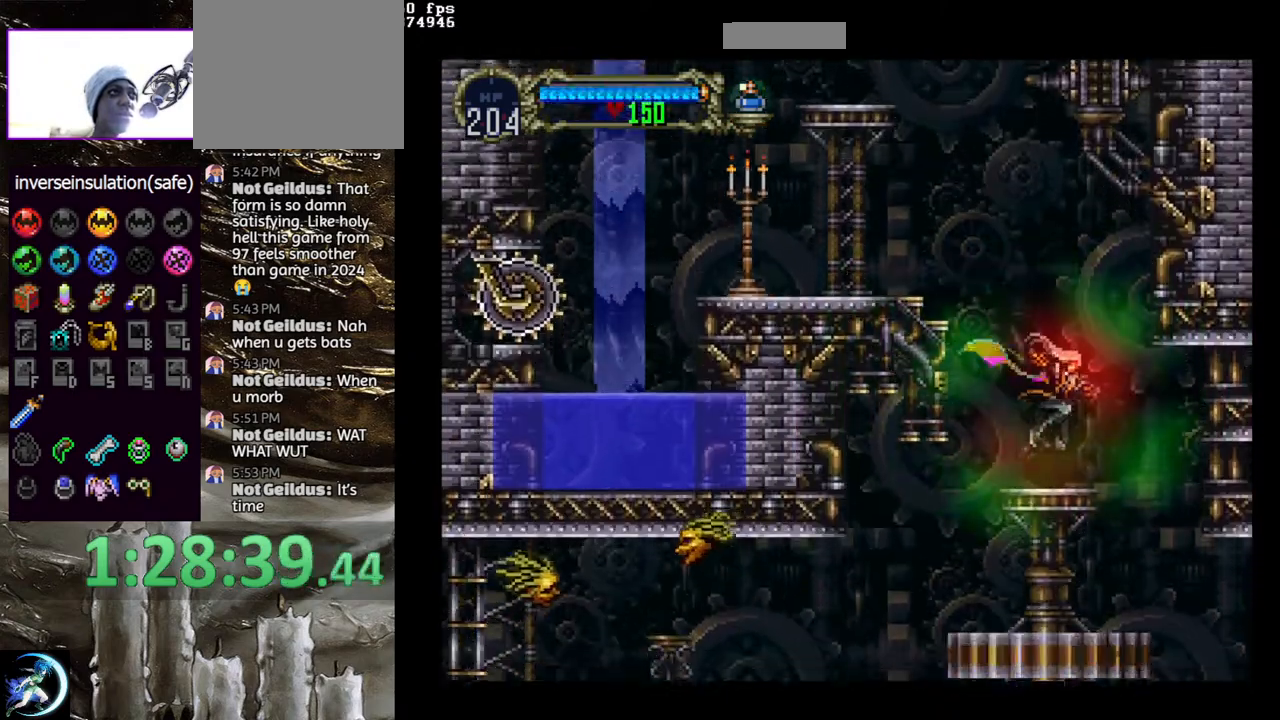
{"dt_ms": 500, "buttons": [], "left_stick": "center", "right_stick": "center", "events": [[67, "DPAD_LEFT", "down"], [83, "CROSS", "down"], [183, "DPAD_LEFT", "up"], [217, "CROSS", "up"], [267, "CROSS", "down"], [383, "CROSS", "up"], [383, "DPAD_DOWN", "down"], [467, "DPAD_DOWN", "up"]]}
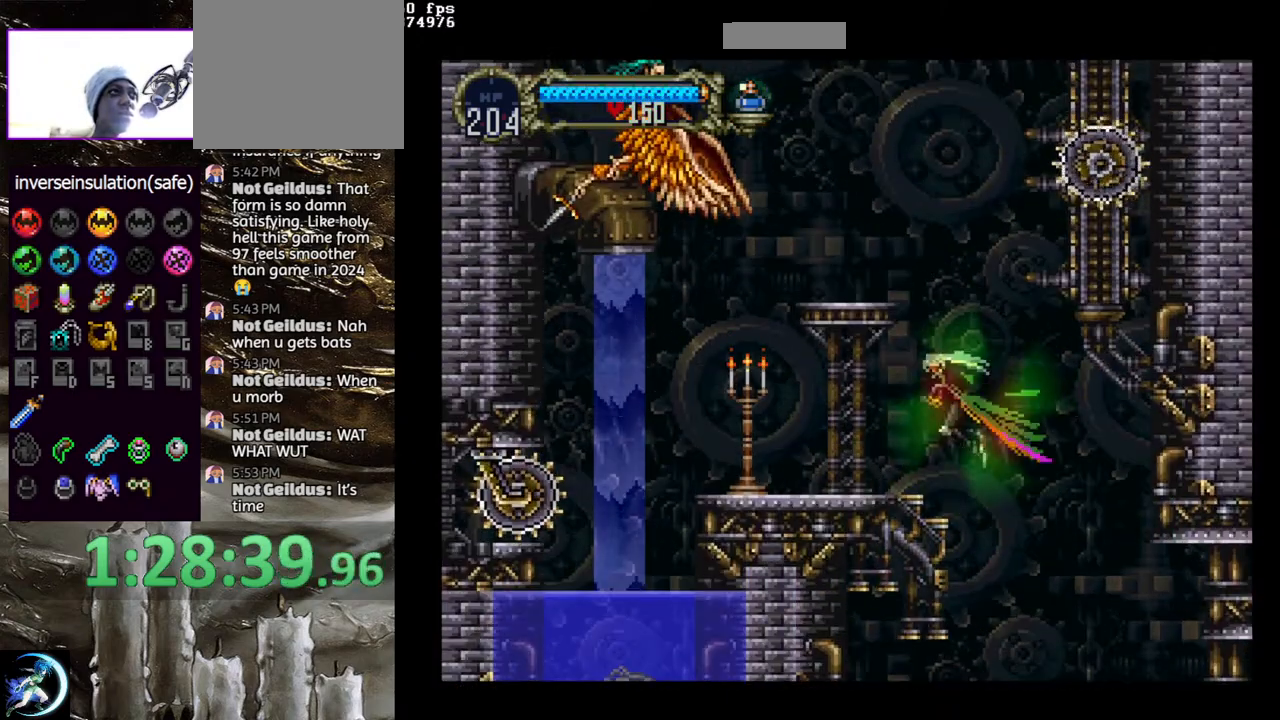
{"dt_ms": 500, "buttons": [], "left_stick": "center", "right_stick": "center", "events": [[67, "DPAD_LEFT", "down"], [67, "DPAD_UP", "down"], [117, "CROSS", "down"], [200, "DPAD_LEFT", "up"], [217, "DPAD_UP", "up"], [250, "CROSS", "up"]]}
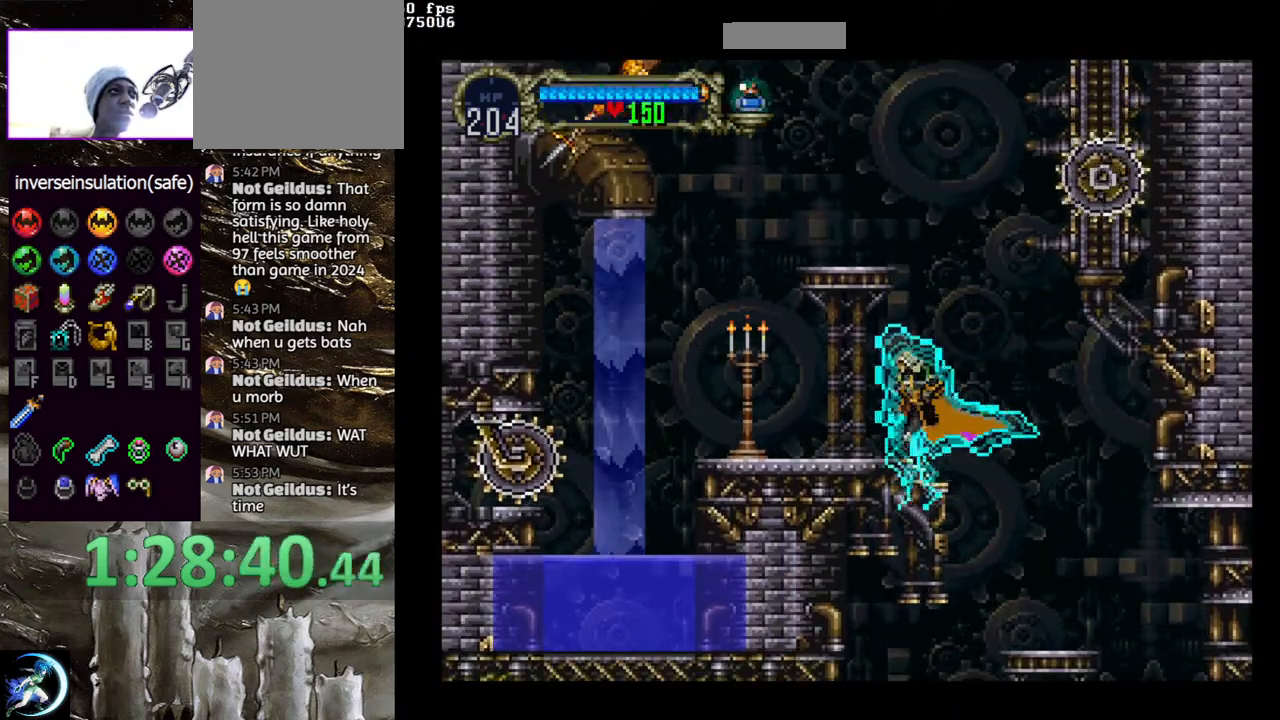
{"dt_ms": 500, "buttons": ["DPAD_DOWN"], "left_stick": "center", "right_stick": "center", "events": [[83, "CROSS", "down"], [200, "CROSS", "up"], [267, "CROSS", "down"], [367, "CROSS", "up"], [483, "DPAD_DOWN", "down"]]}